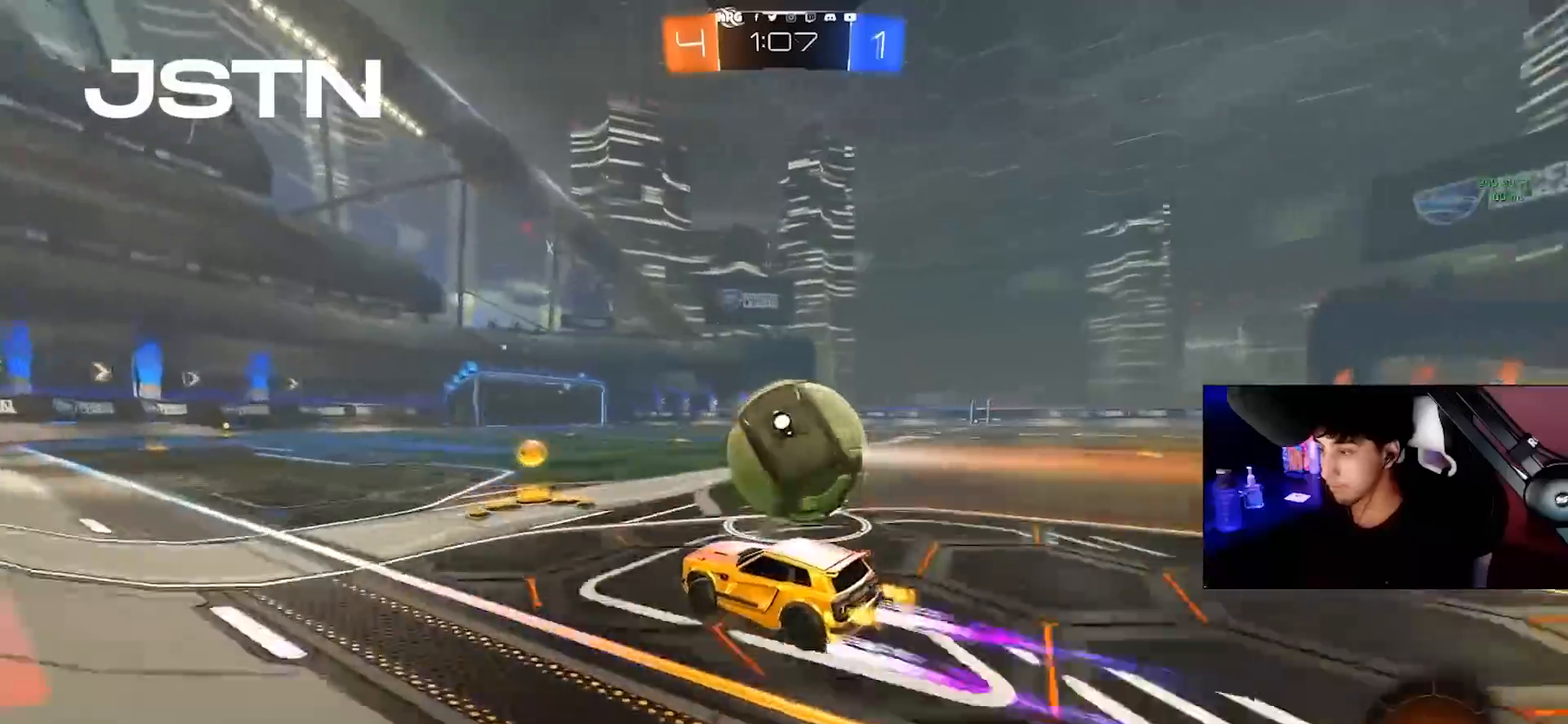
Gameplay with a controller (PlayStation layout); each line is a JSON object with the inputs held at the frame after it. "events" lists button and stick changes between this image and that frame as [ms after this image, input, new state], when the widget could be followed in between. Not read: L3 R3 SELECT START.
{"buttons": ["R2"], "left_stick": "right", "right_stick": "center", "events": [[283, "TRIANGLE", "down"], [333, "TRIANGLE", "up"], [433, "left_stick", "right"]]}
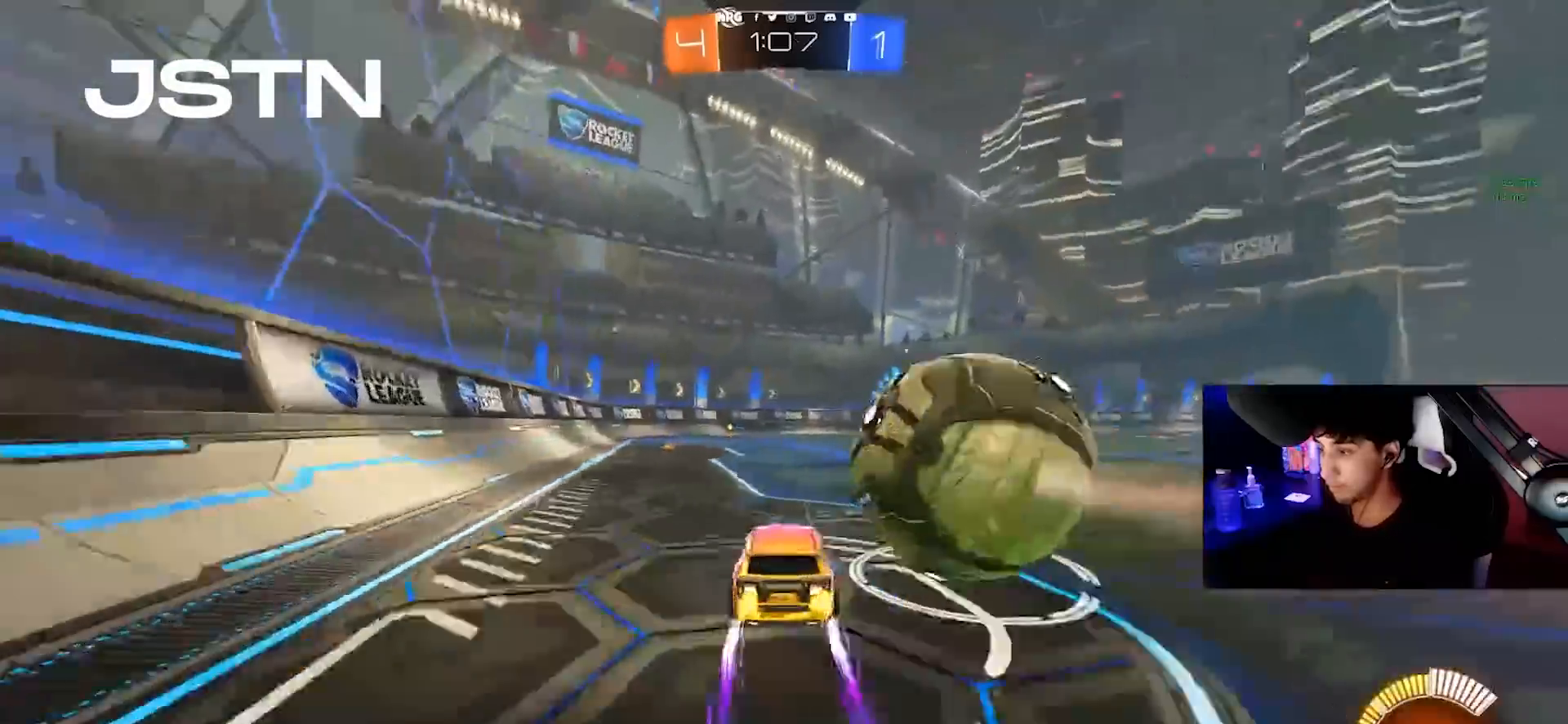
{"buttons": [], "left_stick": "center", "right_stick": "center", "events": [[150, "left_stick", "center"], [200, "CIRCLE", "down"], [267, "CIRCLE", "up"], [333, "R2", "up"]]}
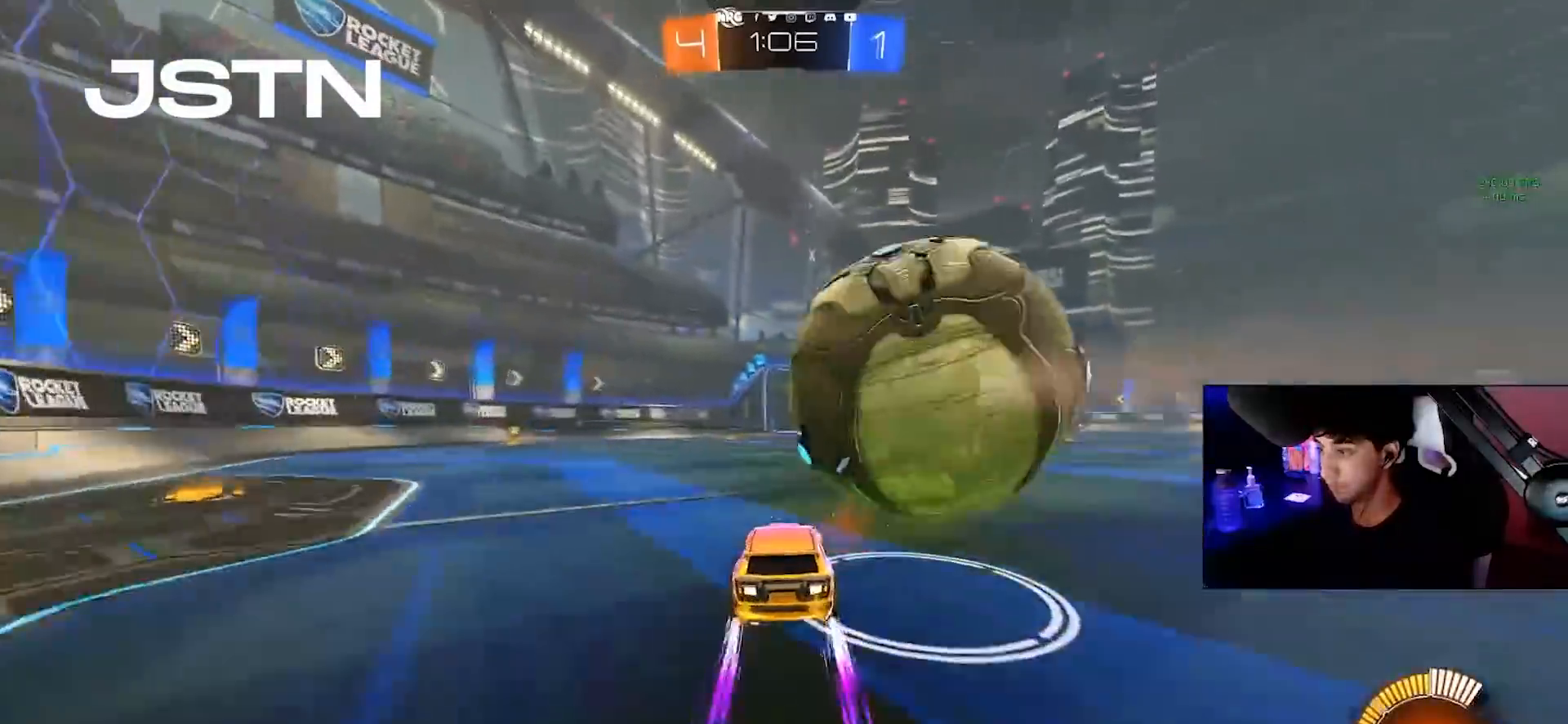
{"buttons": ["R2"], "left_stick": "center", "right_stick": "center", "events": [[17, "R2", "down"], [200, "R2", "up"], [267, "left_stick", "right"], [333, "L2", "down"], [333, "left_stick", "center"], [433, "L2", "up"], [433, "R2", "down"]]}
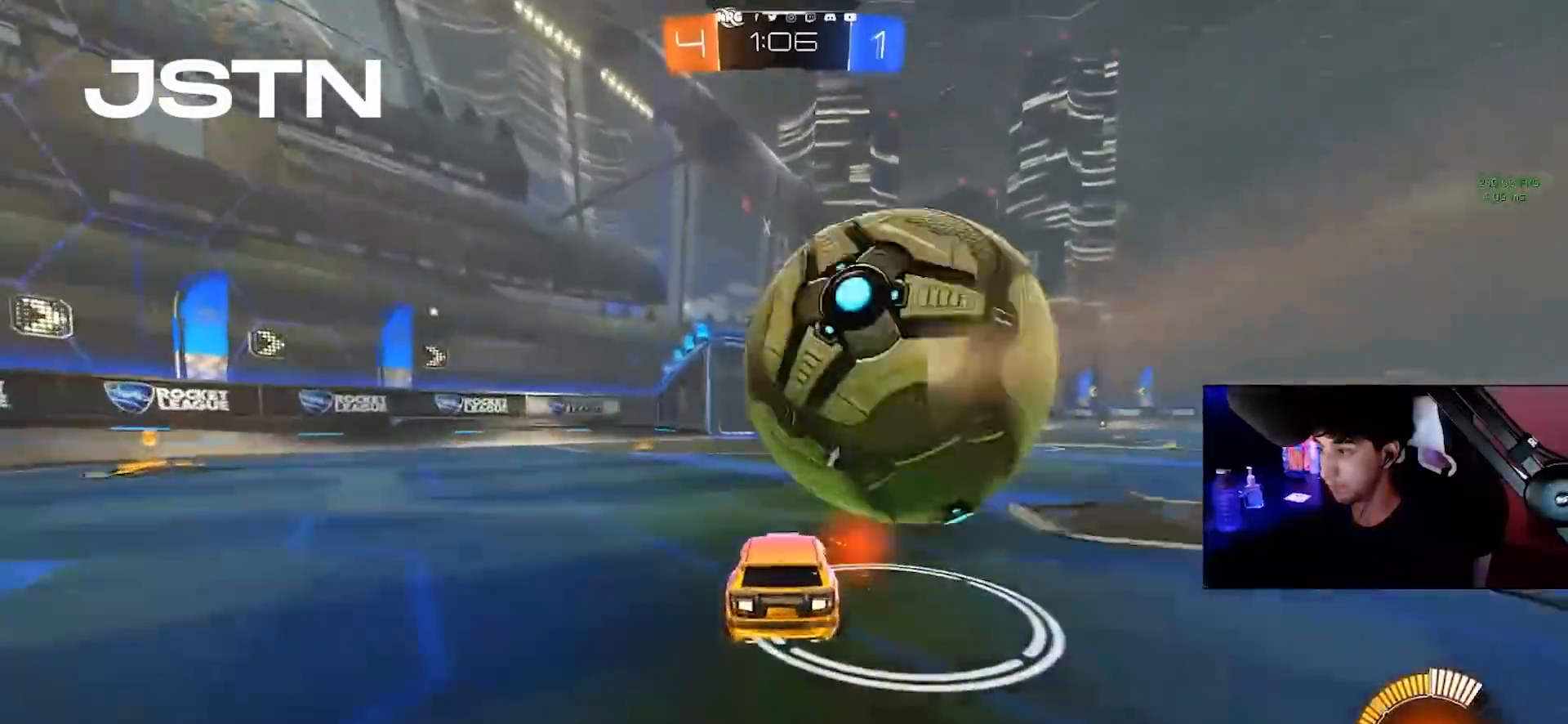
{"buttons": ["R2"], "left_stick": "center", "right_stick": "center", "events": [[150, "CIRCLE", "down"], [217, "CIRCLE", "up"], [333, "CIRCLE", "down"], [467, "CIRCLE", "up"]]}
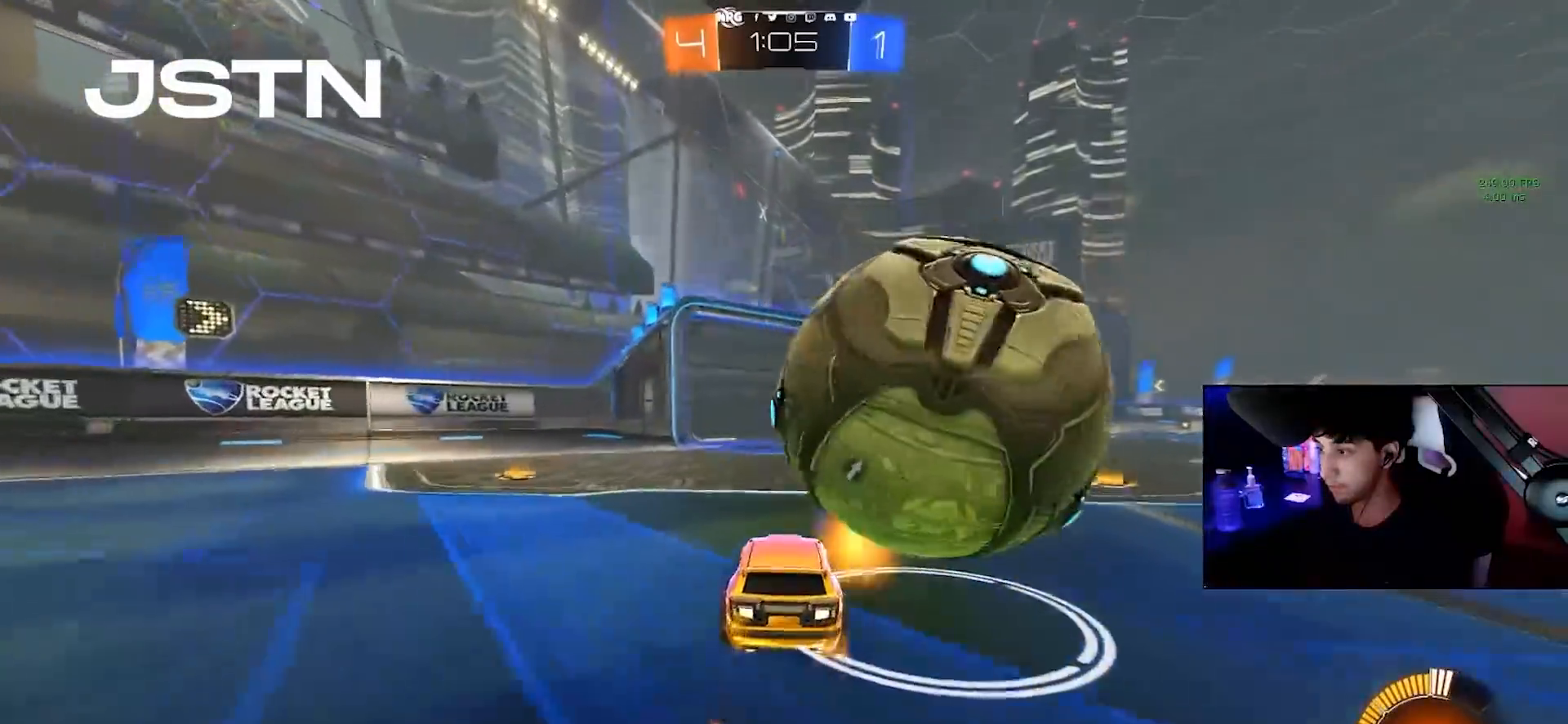
{"buttons": ["CIRCLE", "R1", "R2"], "left_stick": "right", "right_stick": "center", "events": [[50, "R1", "down"], [50, "left_stick", "right"], [150, "CIRCLE", "down"], [283, "CIRCLE", "up"], [317, "R1", "up"], [400, "R1", "down"], [417, "CIRCLE", "down"]]}
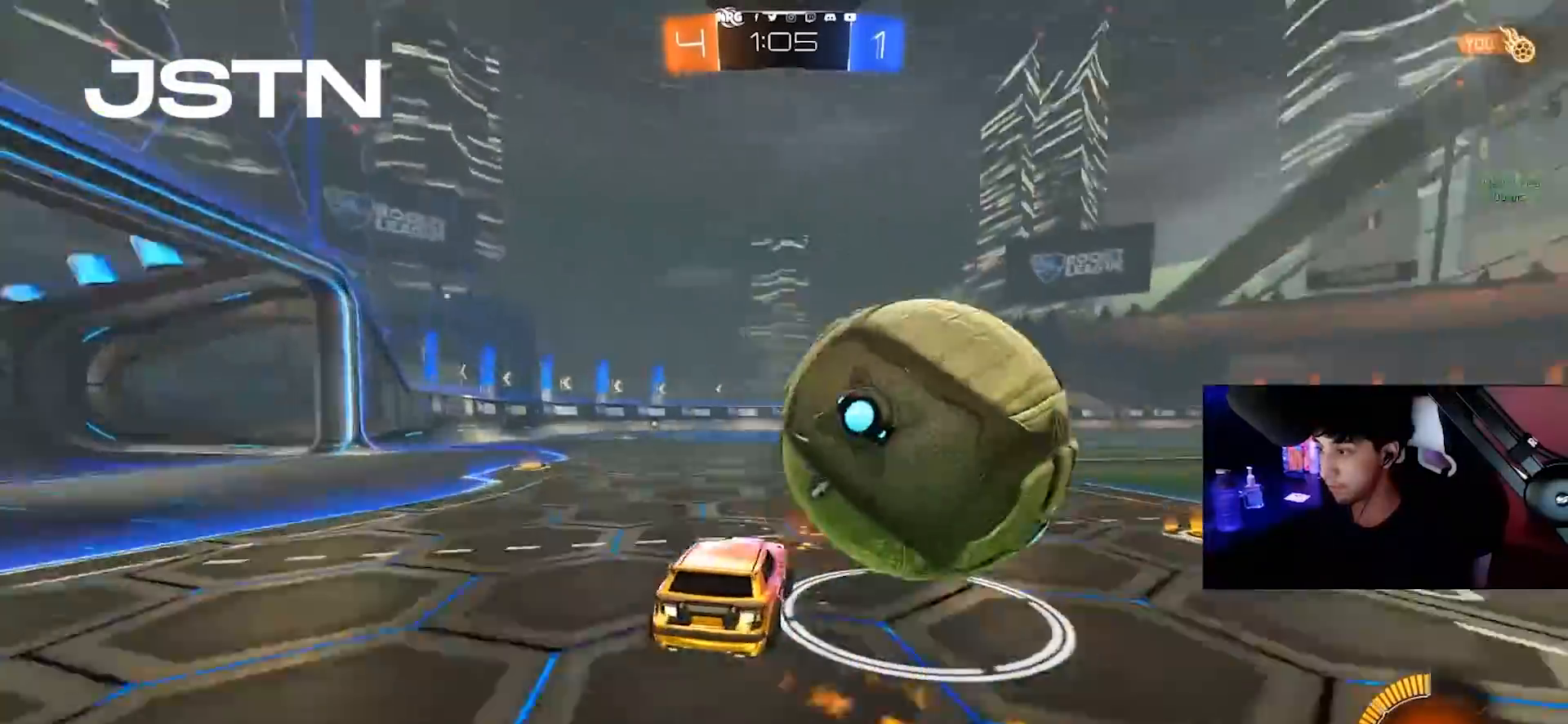
{"buttons": ["R1", "R2"], "left_stick": "right", "right_stick": "center", "events": [[33, "R1", "up"], [50, "CIRCLE", "up"], [117, "R1", "down"]]}
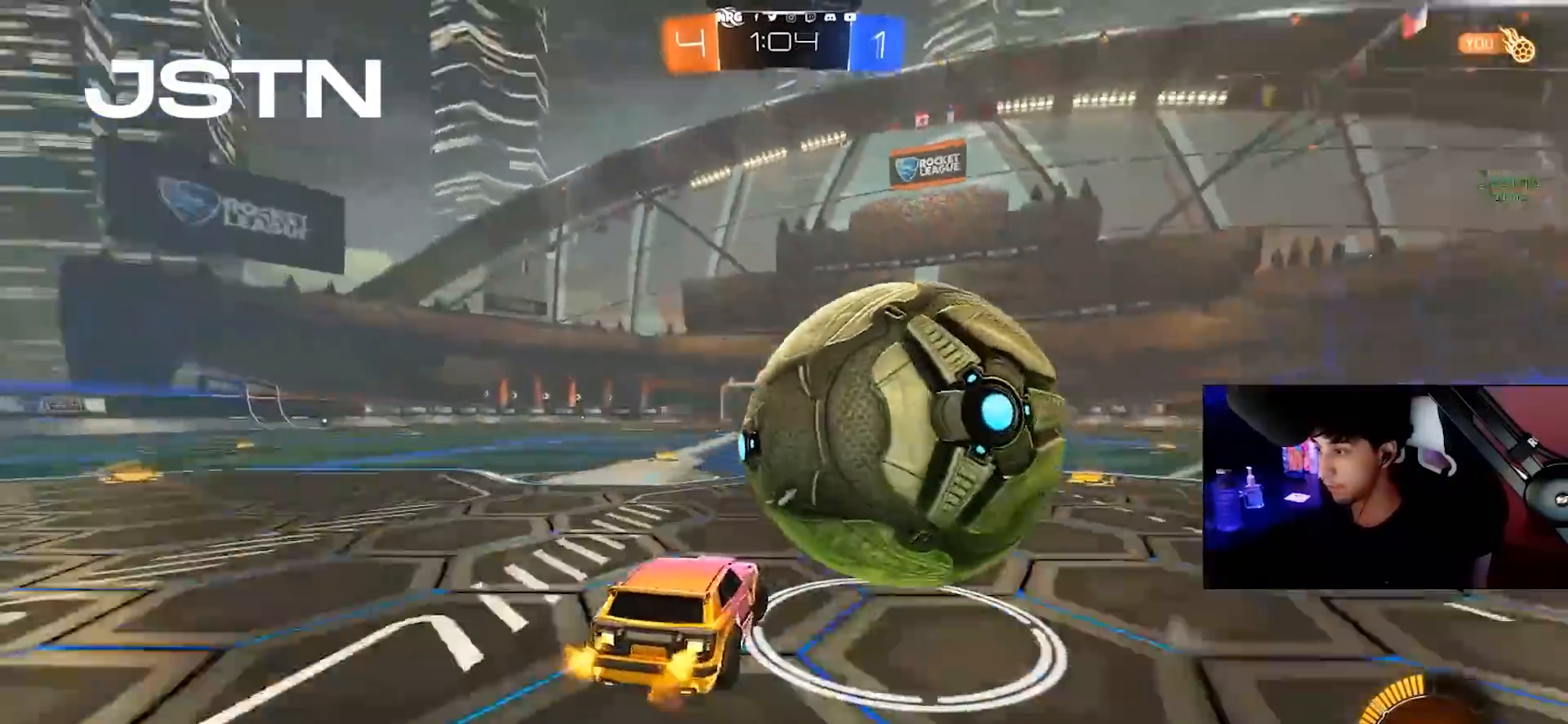
{"buttons": ["CIRCLE", "L2", "R1", "R2"], "left_stick": "center", "right_stick": "center", "events": [[117, "L2", "down"], [133, "left_stick", "left"], [150, "R1", "up"], [150, "R2", "up"], [233, "R1", "down"], [433, "CIRCLE", "down"], [467, "R2", "down"], [500, "left_stick", "center"]]}
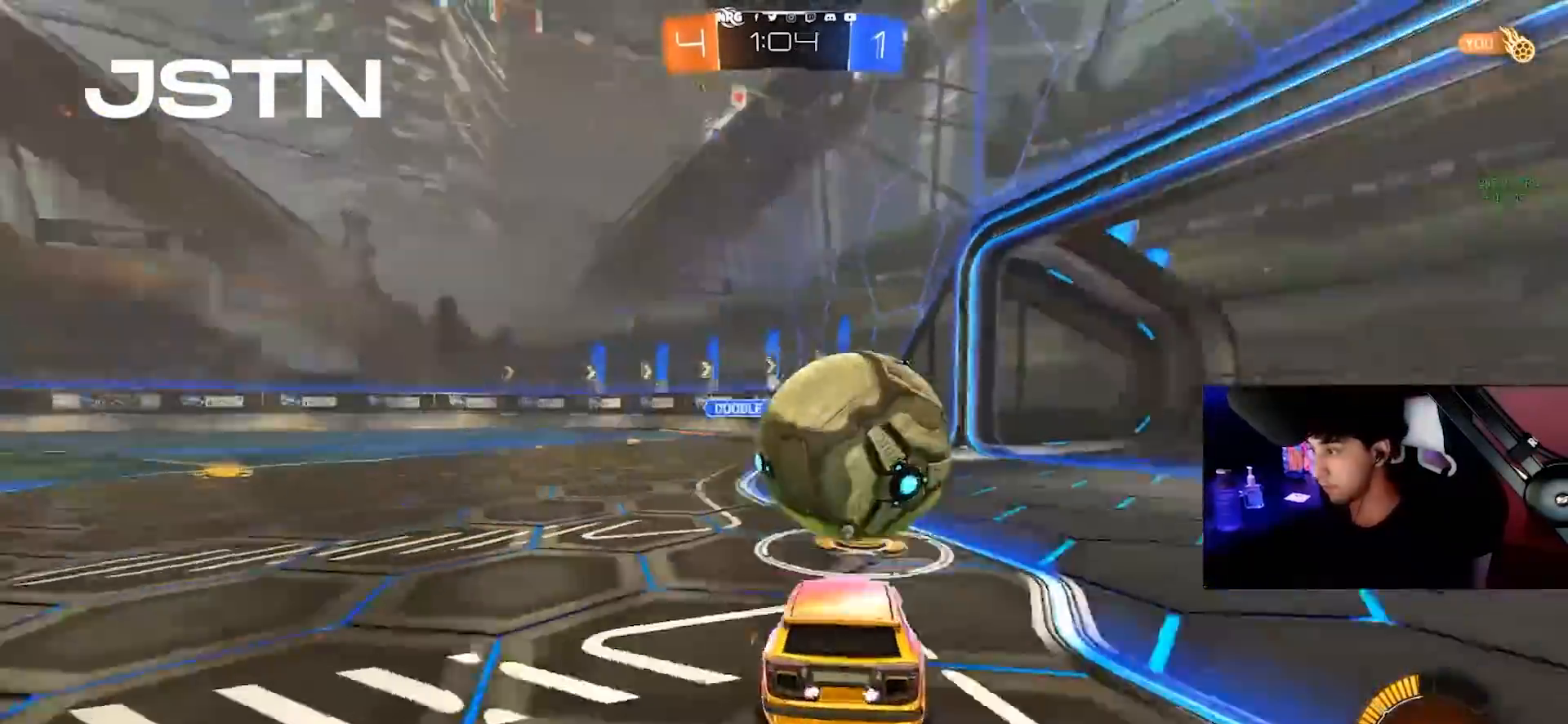
{"buttons": ["CIRCLE"], "left_stick": "left", "right_stick": "center", "events": [[17, "left_stick", "right"], [33, "L2", "up"], [150, "left_stick", "center"], [283, "R1", "up"], [283, "left_stick", "left"], [367, "R2", "up"]]}
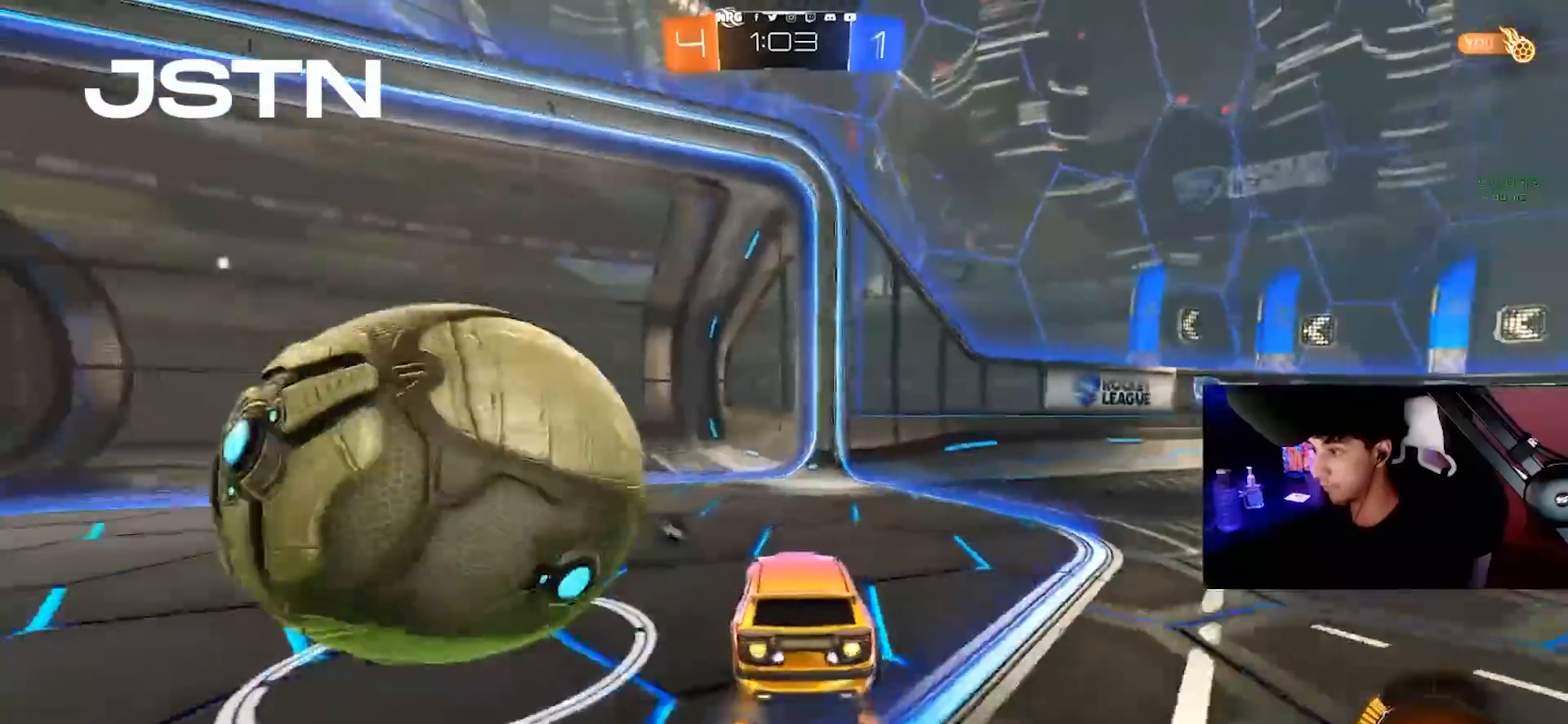
{"buttons": ["R2"], "left_stick": "down-left", "right_stick": "center", "events": [[33, "CIRCLE", "up"], [33, "L2", "down"], [150, "L2", "up"], [167, "R2", "down"], [217, "CROSS", "down"], [250, "CROSS", "up"], [283, "left_stick", "down-left"], [300, "CROSS", "down"], [367, "CROSS", "up"]]}
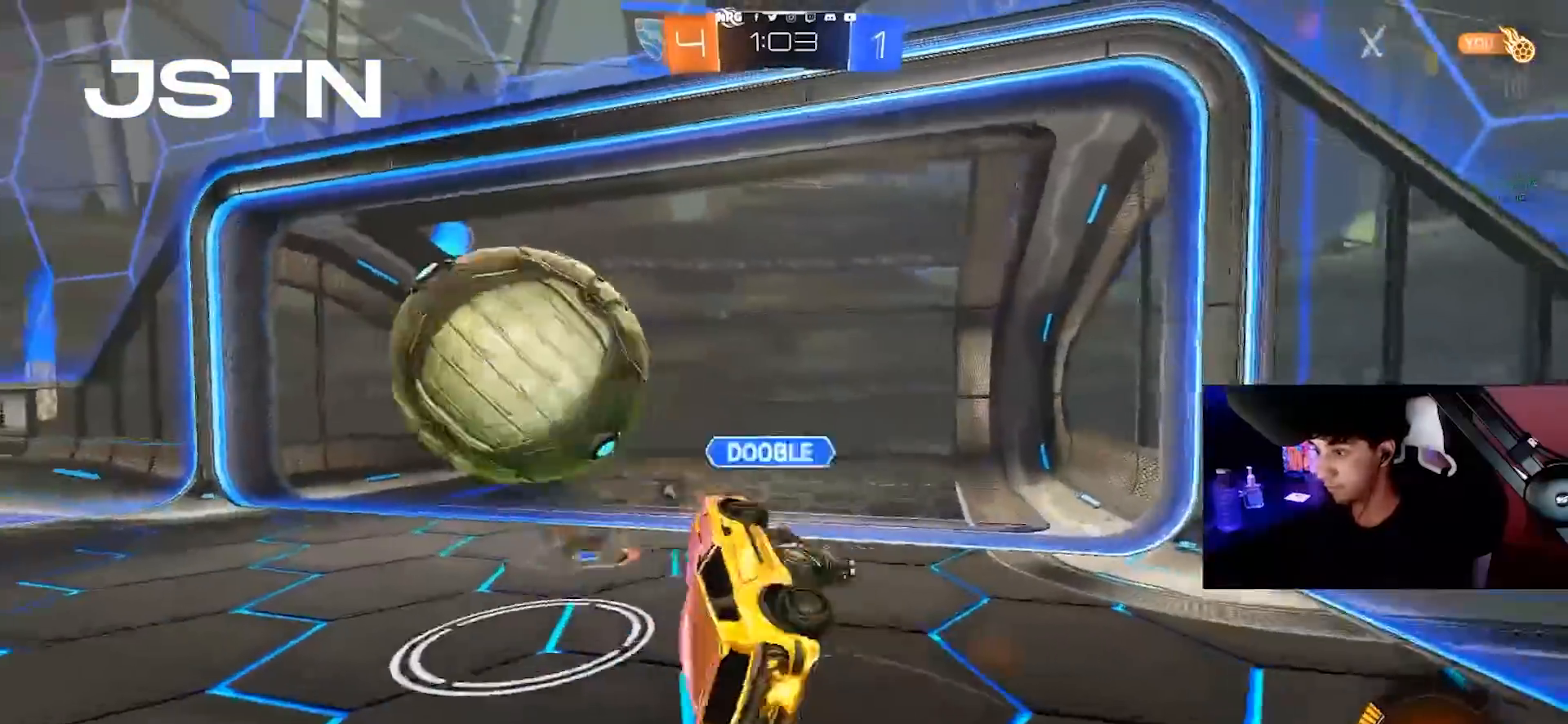
{"buttons": ["CIRCLE", "R1", "R2"], "left_stick": "up-left", "right_stick": "center", "events": [[17, "CIRCLE", "down"], [167, "R1", "down"], [167, "TRIANGLE", "down"], [200, "left_stick", "up-left"], [267, "TRIANGLE", "up"]]}
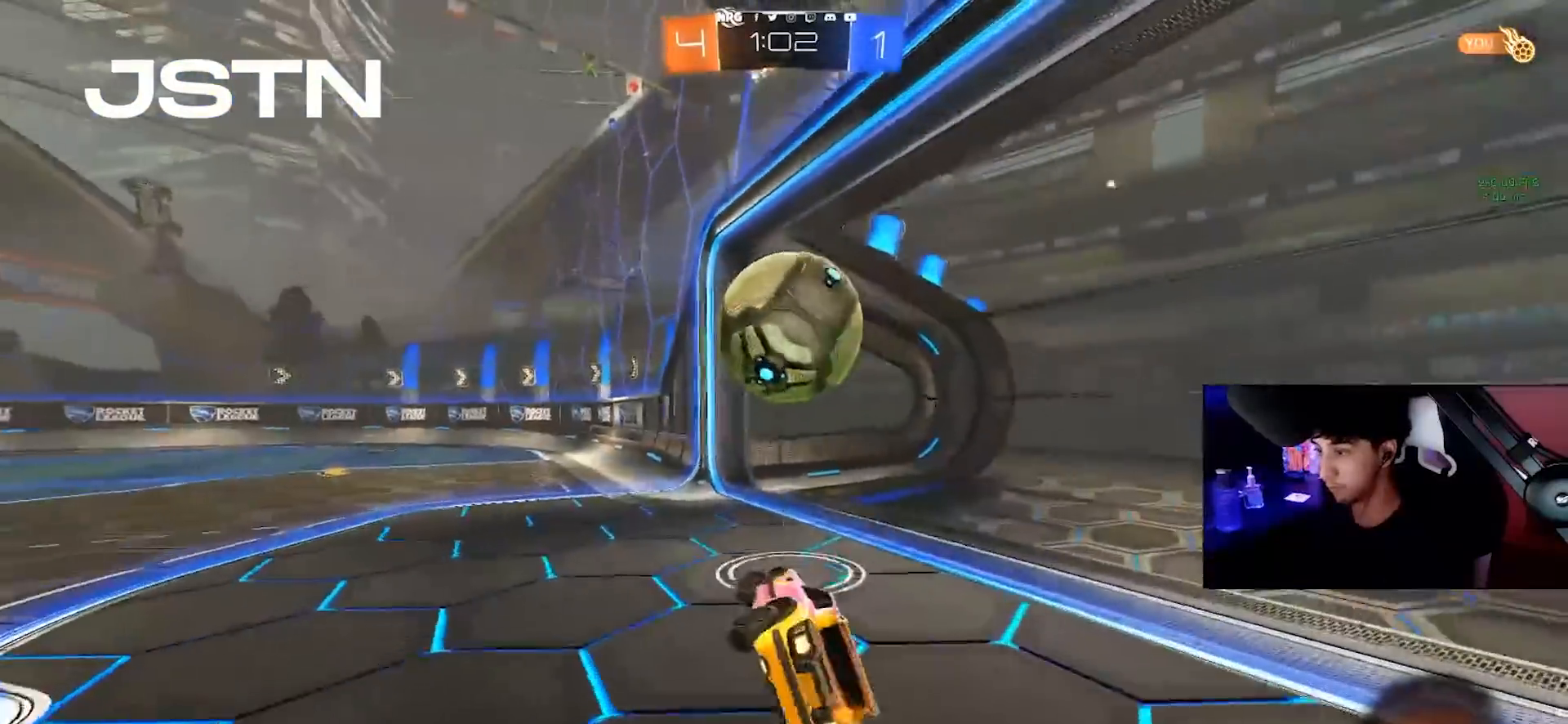
{"buttons": ["CIRCLE", "R1"], "left_stick": "left", "right_stick": "center", "events": [[33, "TRIANGLE", "down"], [117, "R2", "up"], [133, "TRIANGLE", "up"], [150, "R1", "up"], [233, "left_stick", "left"], [333, "CROSS", "down"], [333, "R1", "down"], [400, "CROSS", "up"], [417, "CROSS", "down"], [500, "CROSS", "up"]]}
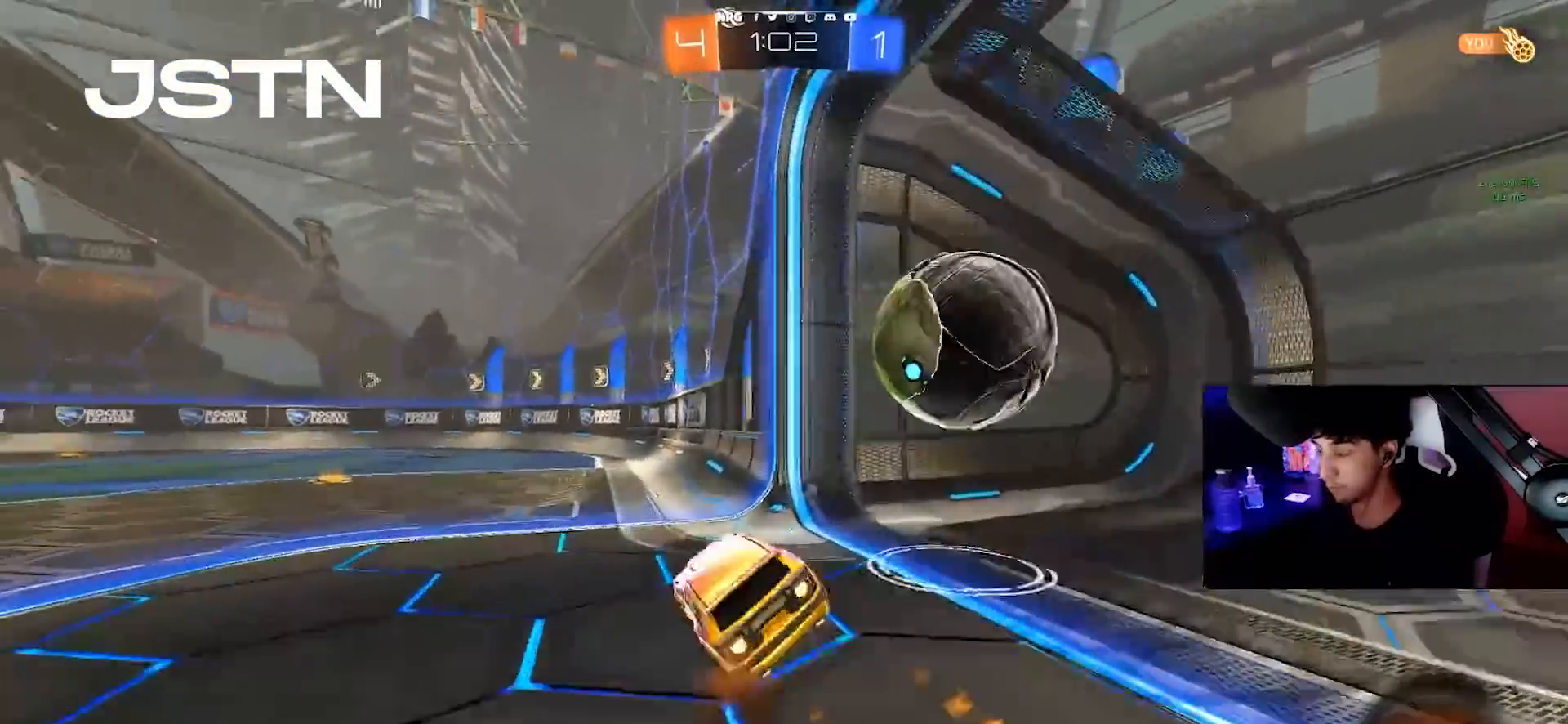
{"buttons": ["CIRCLE", "R1"], "left_stick": "down-left", "right_stick": "center", "events": [[33, "CROSS", "down"], [100, "CROSS", "up"], [117, "left_stick", "down-left"], [267, "TRIANGLE", "down"], [333, "TRIANGLE", "up"]]}
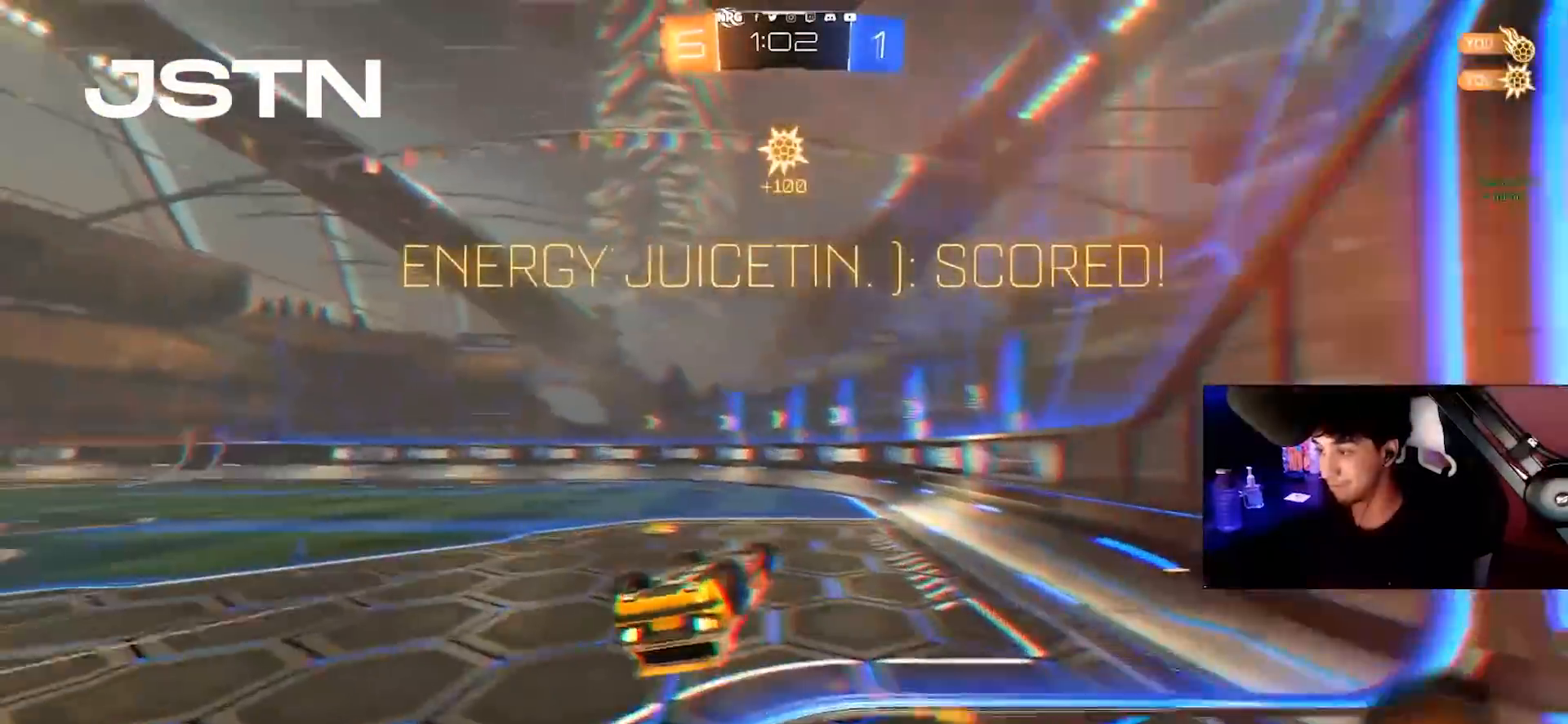
{"buttons": [], "left_stick": "up-left", "right_stick": "center", "events": [[17, "left_stick", "left"], [67, "CIRCLE", "up"], [133, "left_stick", "up-left"], [500, "R1", "up"]]}
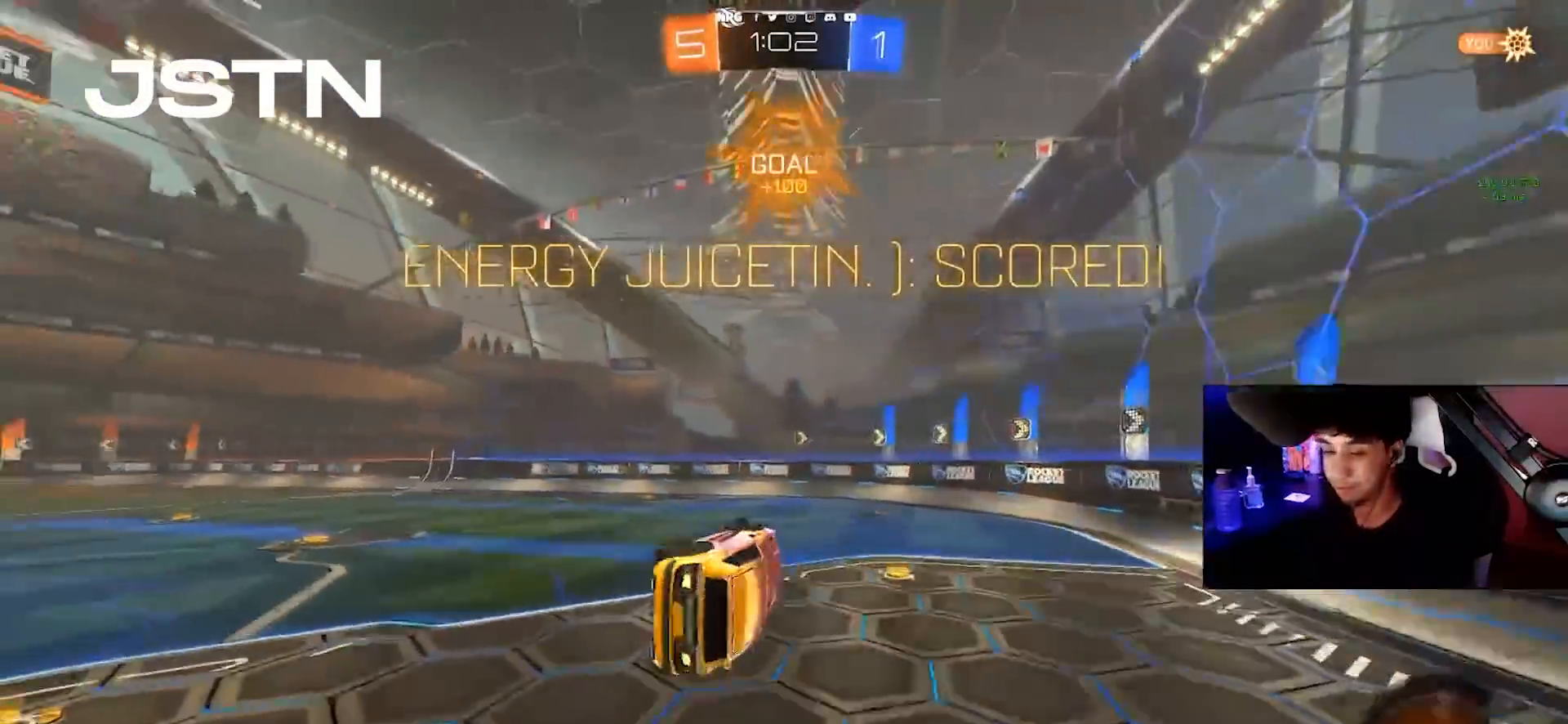
{"buttons": ["CIRCLE", "R2"], "left_stick": "left", "right_stick": "center", "events": [[150, "R2", "down"], [367, "CIRCLE", "down"], [500, "left_stick", "left"]]}
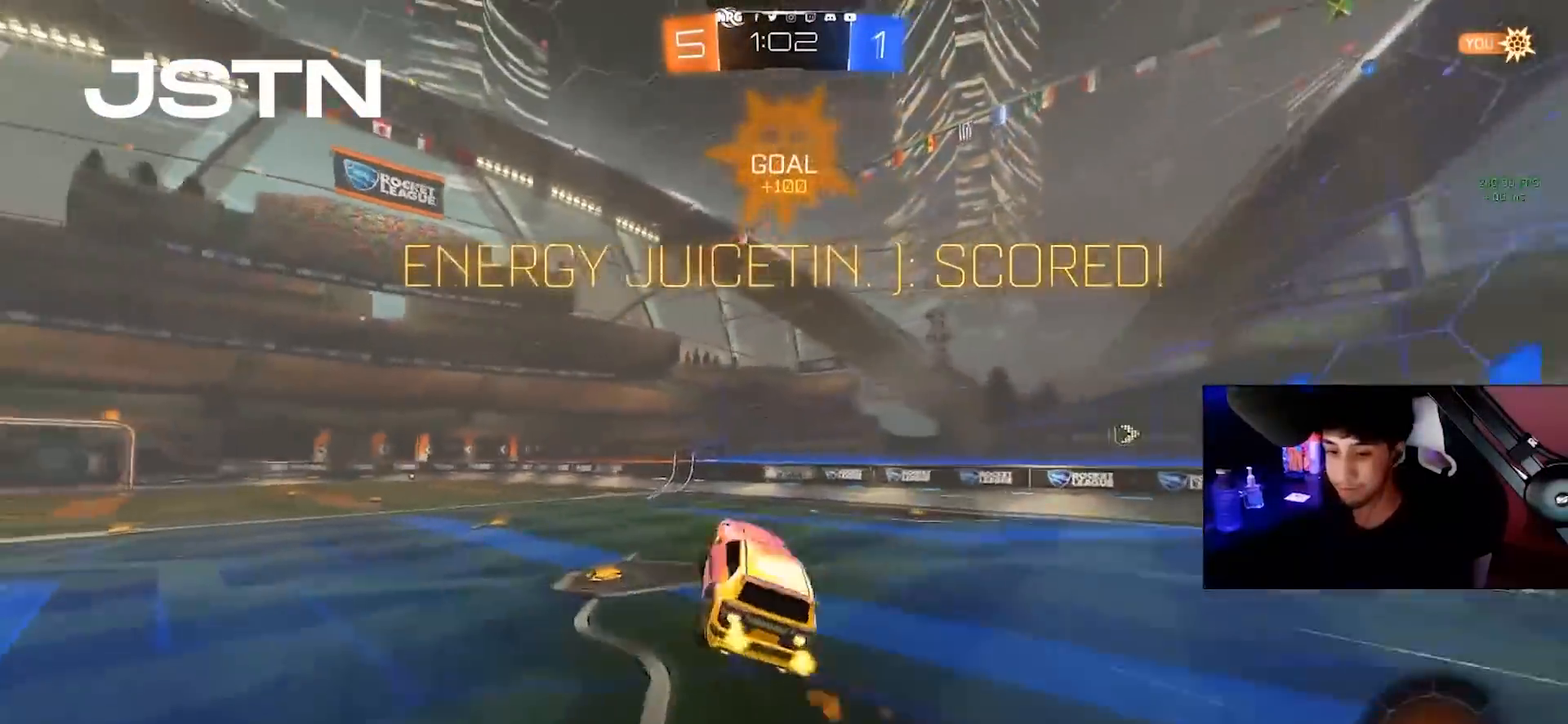
{"buttons": ["R2"], "left_stick": "center", "right_stick": "center", "events": [[150, "CIRCLE", "up"], [500, "left_stick", "center"]]}
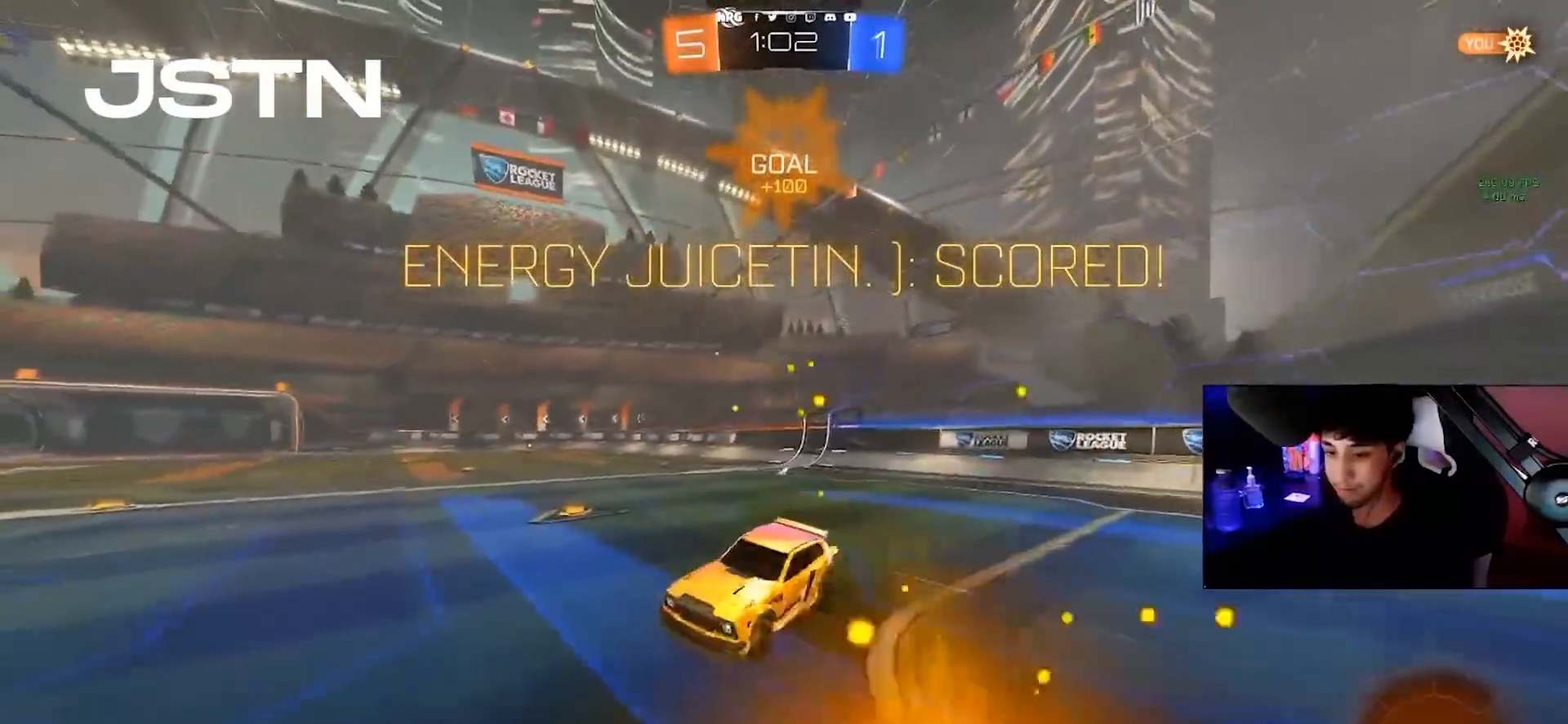
{"buttons": ["R1"], "left_stick": "down", "right_stick": "center", "events": [[67, "R1", "down"], [150, "R2", "up"], [300, "CROSS", "down"], [333, "left_stick", "down"], [367, "CROSS", "up"], [400, "CROSS", "down"], [500, "CROSS", "up"]]}
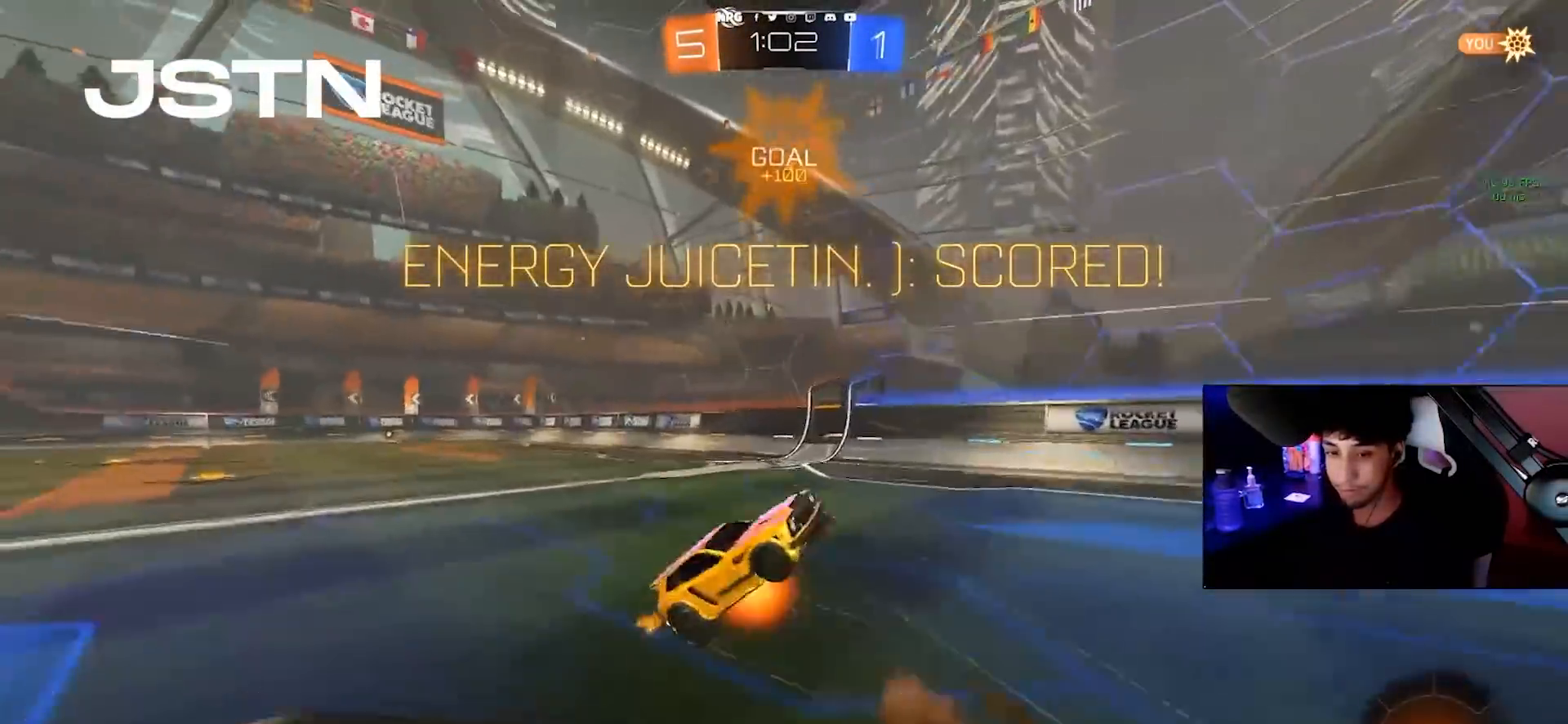
{"buttons": ["CIRCLE", "R1", "R2"], "left_stick": "up", "right_stick": "center", "events": [[200, "R2", "down"], [200, "left_stick", "center"], [217, "CIRCLE", "down"], [250, "left_stick", "up"]]}
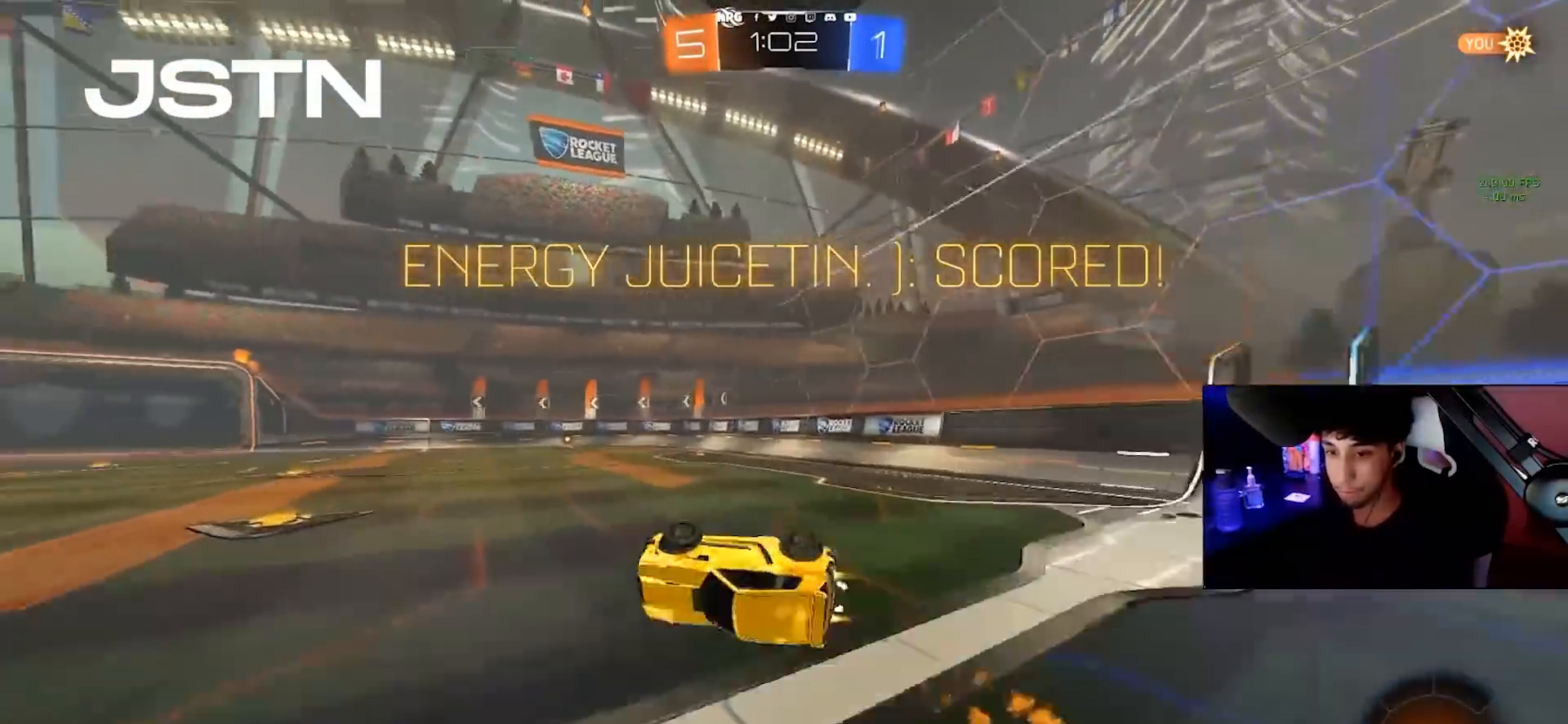
{"buttons": ["R1", "R2"], "left_stick": "center", "right_stick": "center", "events": [[267, "CIRCLE", "up"], [317, "left_stick", "center"]]}
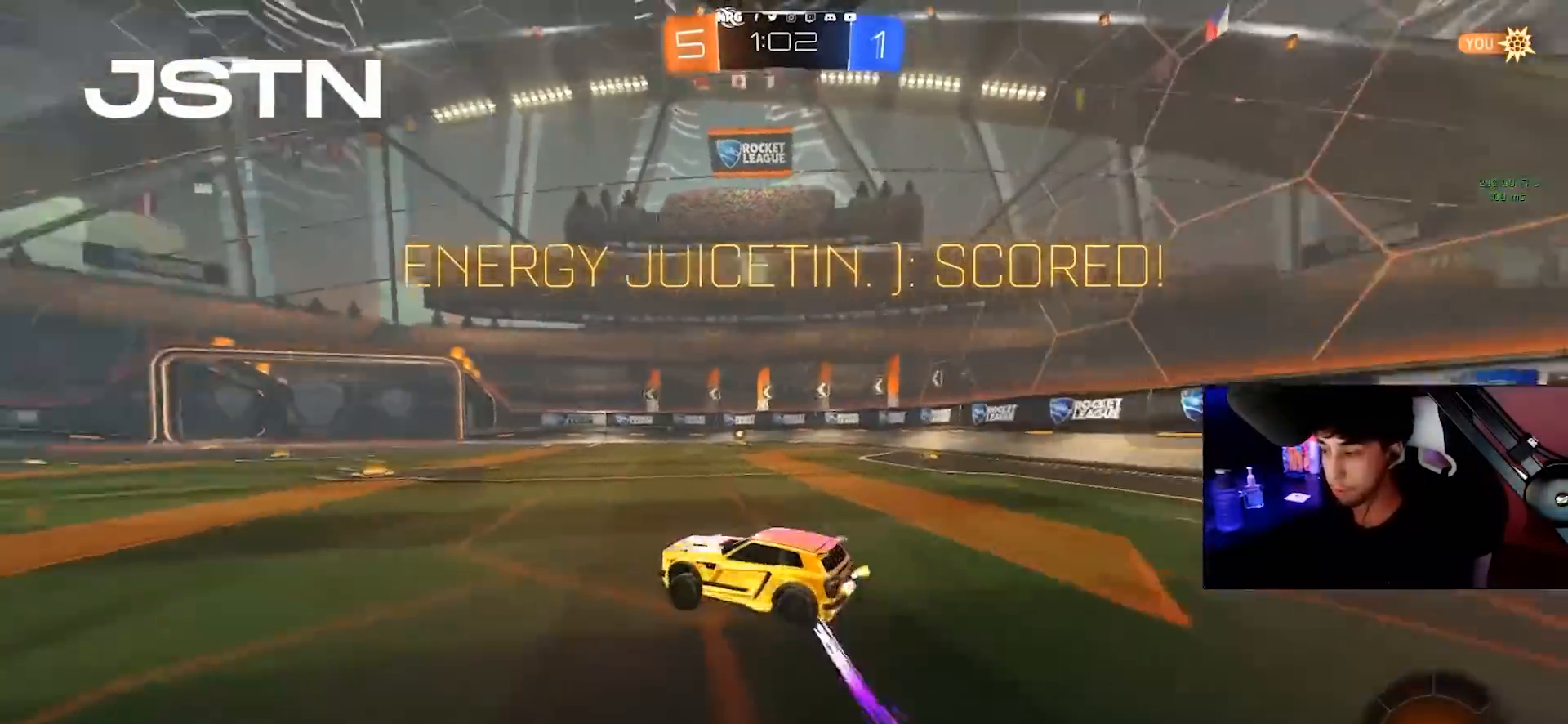
{"buttons": ["CIRCLE", "R2"], "left_stick": "left", "right_stick": "center", "events": [[33, "left_stick", "right"], [67, "CROSS", "down"], [133, "R2", "up"], [150, "CROSS", "up"], [183, "CIRCLE", "down"], [183, "R1", "up"], [183, "R2", "down"], [183, "left_stick", "left"]]}
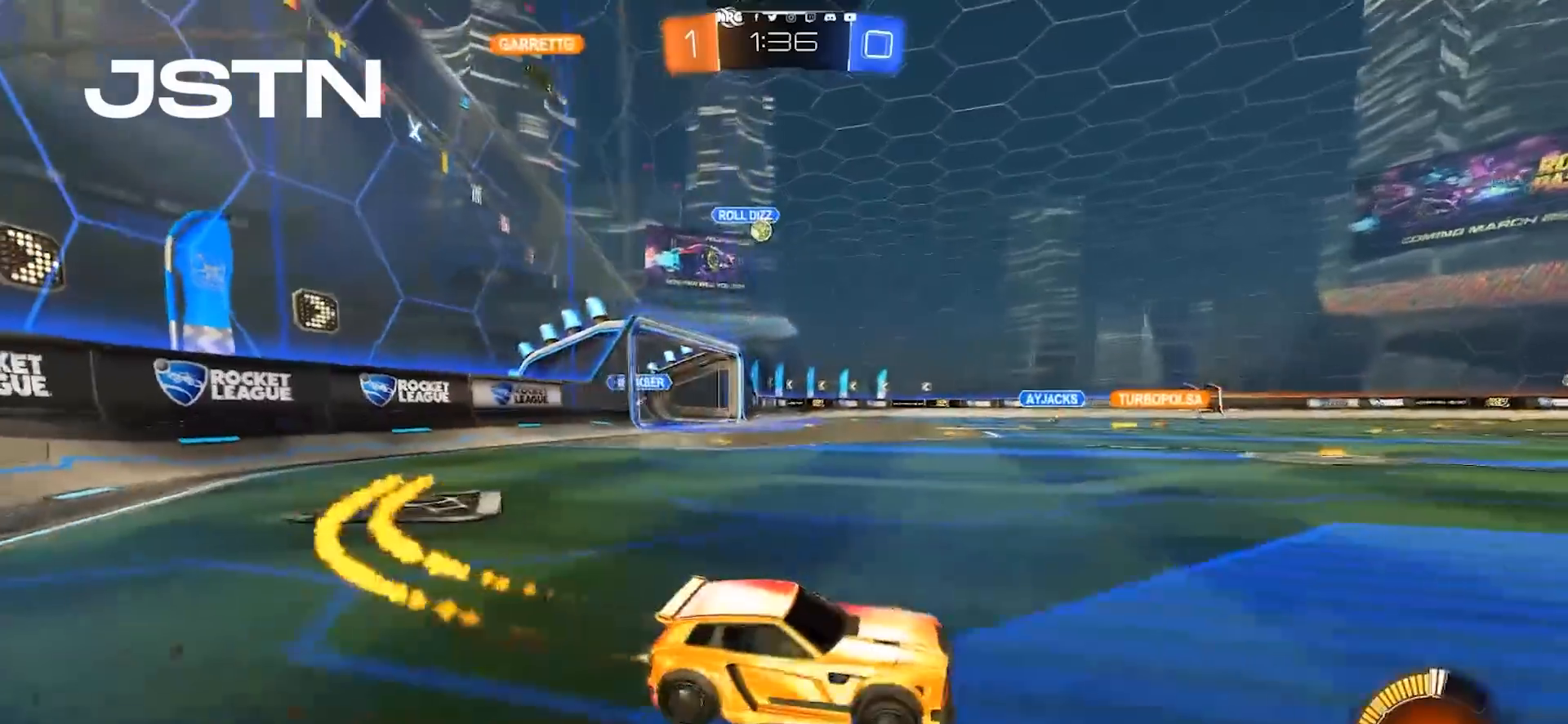
{"buttons": ["R1", "R2"], "left_stick": "left", "right_stick": "center", "events": [[50, "CIRCLE", "up"], [83, "left_stick", "center"], [133, "R1", "down"], [150, "CROSS", "down"], [167, "left_stick", "up-left"], [183, "CROSS", "up"], [233, "CROSS", "down"], [250, "left_stick", "left"], [333, "CROSS", "up"]]}
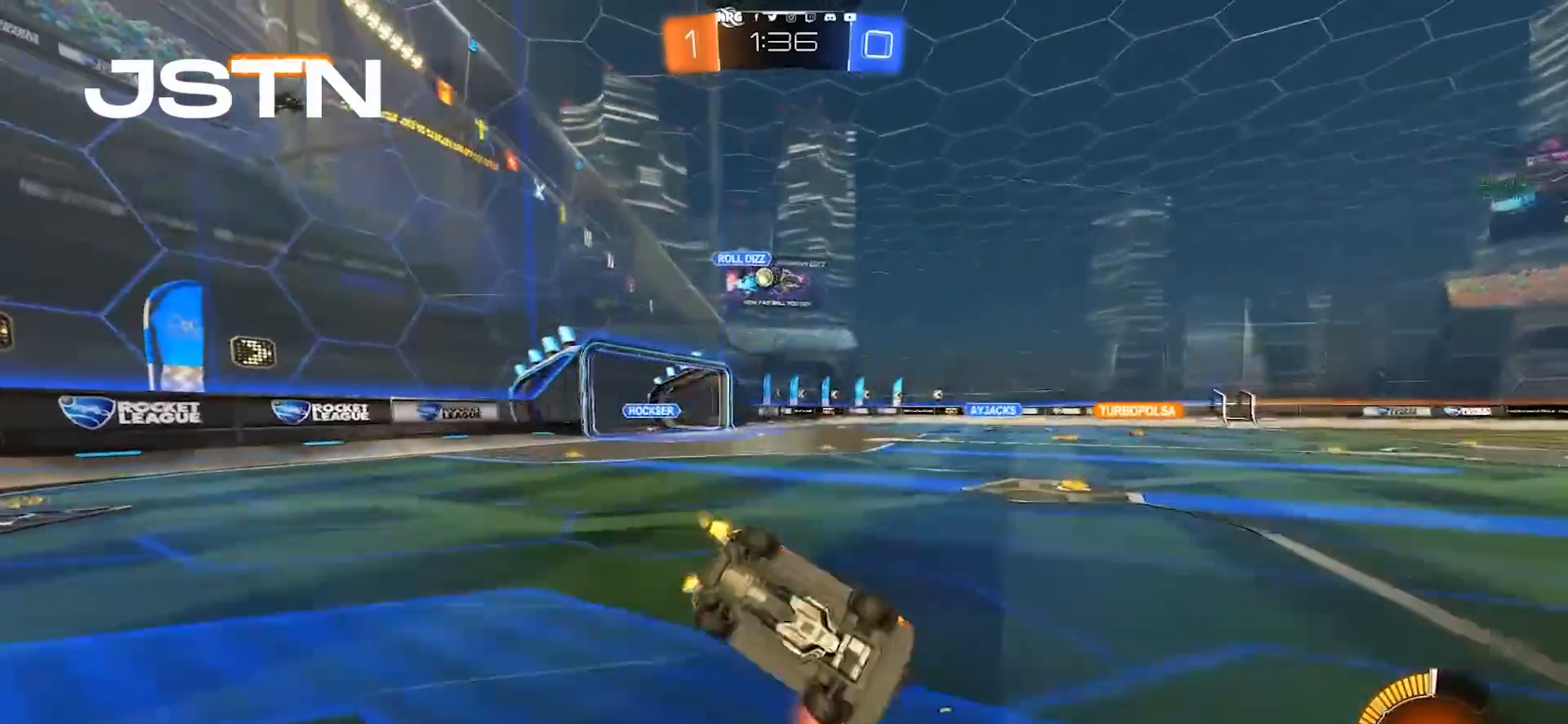
{"buttons": ["R2"], "left_stick": "center", "right_stick": "center", "events": [[417, "R1", "up"], [450, "left_stick", "center"]]}
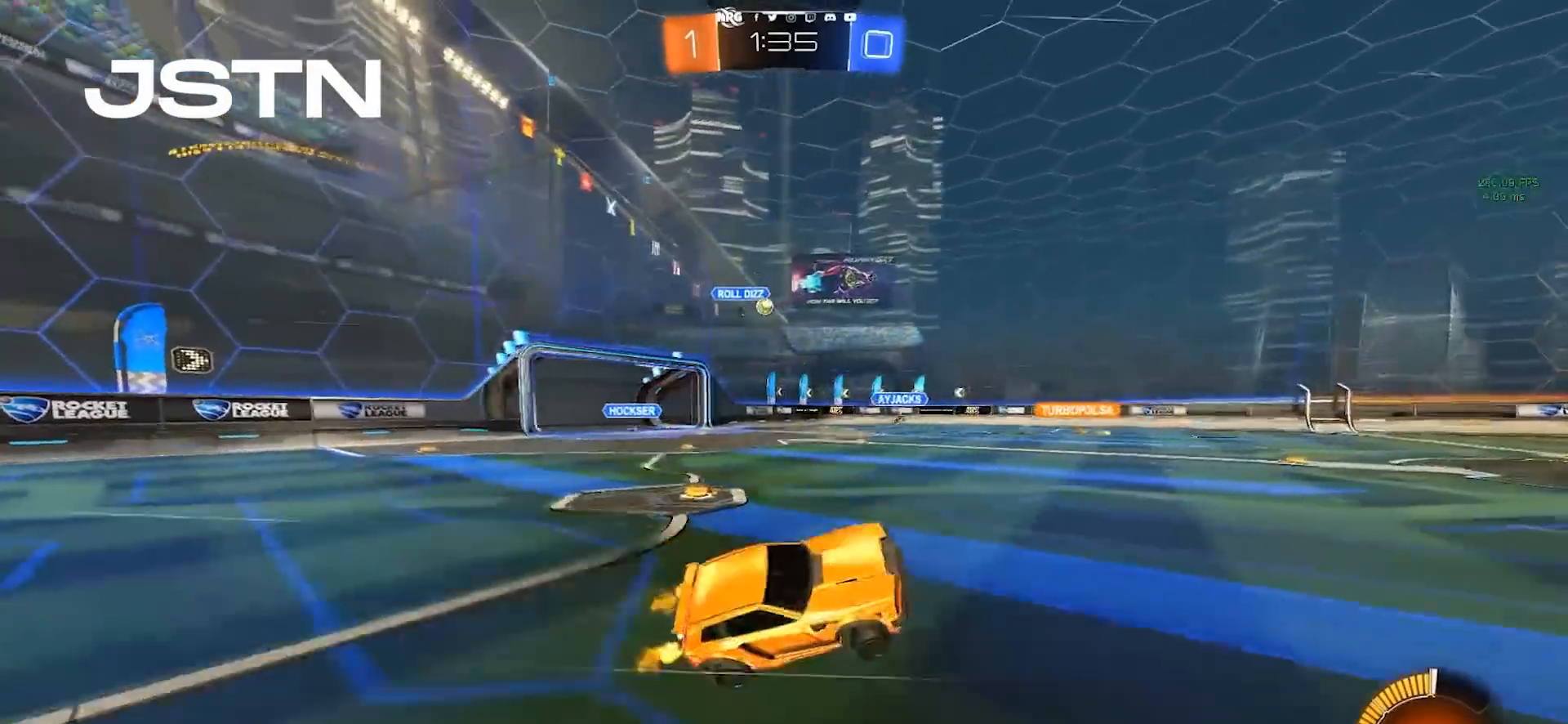
{"buttons": ["R2"], "left_stick": "left", "right_stick": "center", "events": [[217, "left_stick", "left"], [333, "left_stick", "center"], [467, "left_stick", "left"]]}
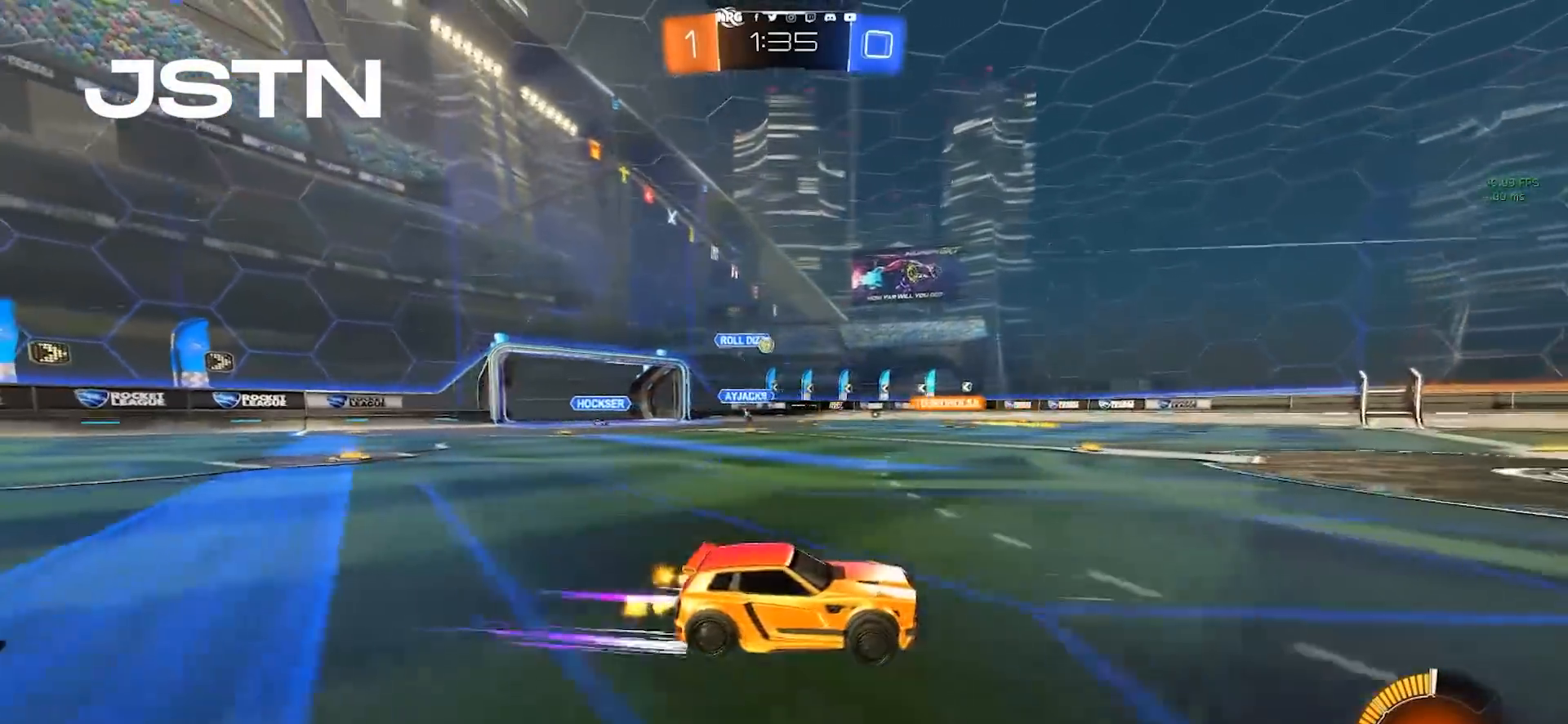
{"buttons": ["R2"], "left_stick": "left", "right_stick": "center", "events": [[233, "left_stick", "center"], [450, "left_stick", "left"]]}
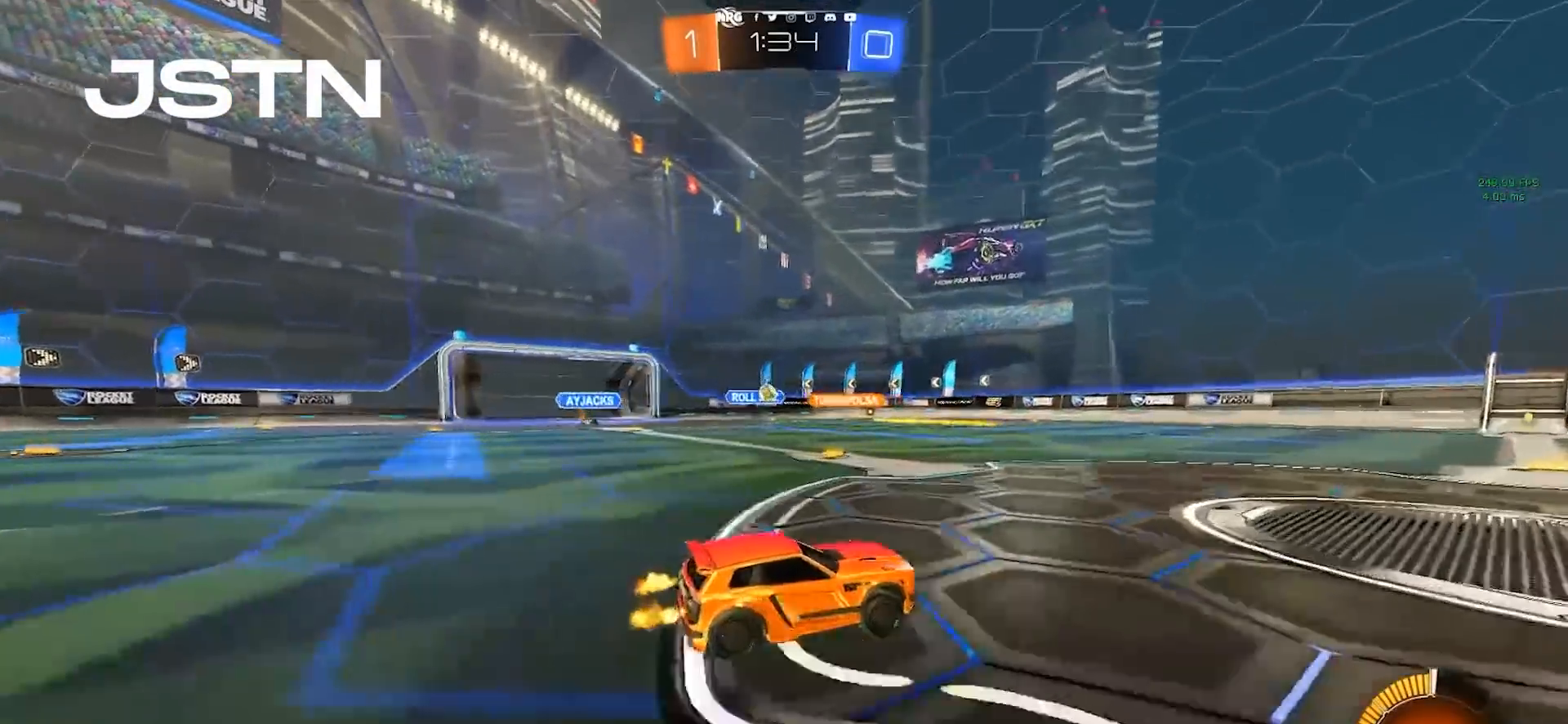
{"buttons": ["R2"], "left_stick": "right", "right_stick": "center", "events": [[283, "left_stick", "center"], [433, "left_stick", "right"]]}
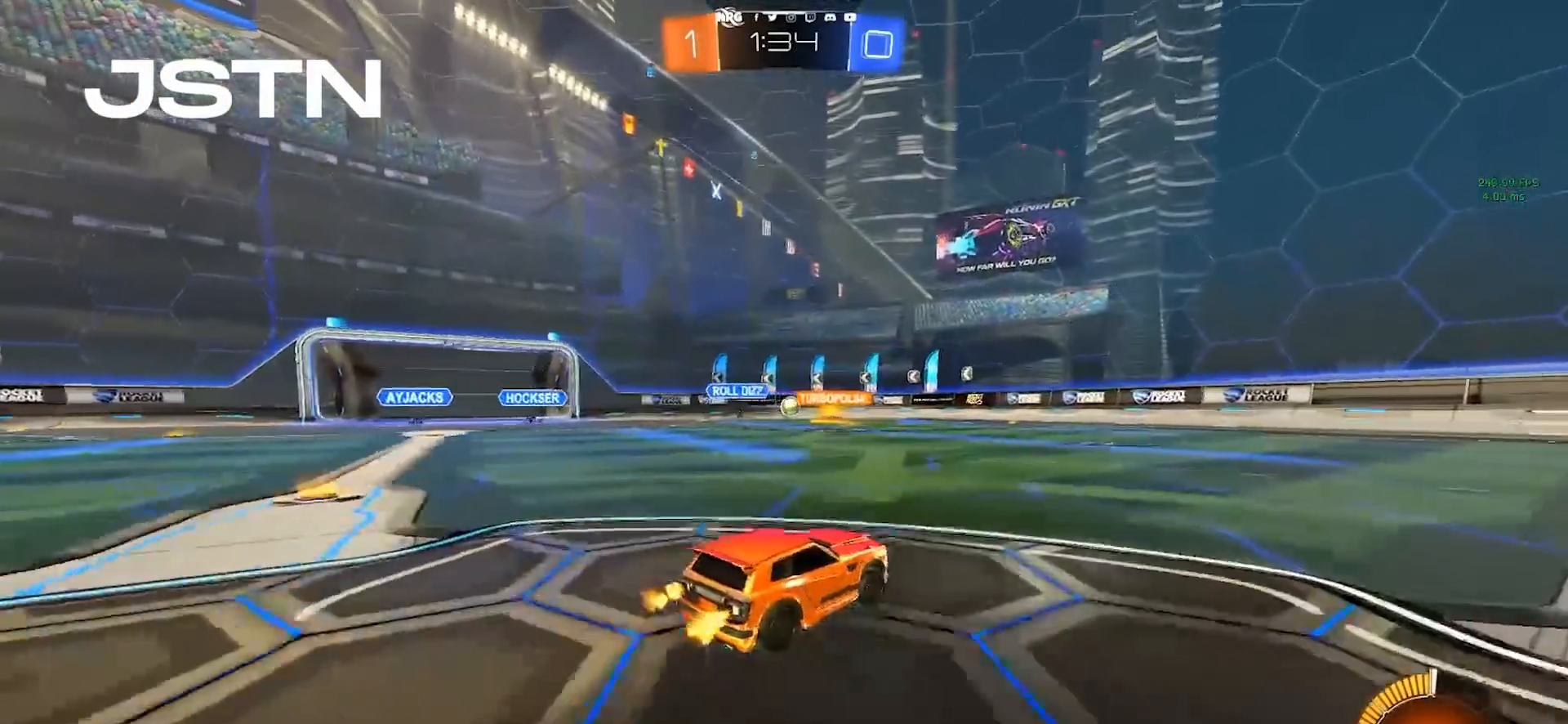
{"buttons": ["R2"], "left_stick": "left", "right_stick": "center", "events": [[367, "left_stick", "center"], [450, "left_stick", "left"]]}
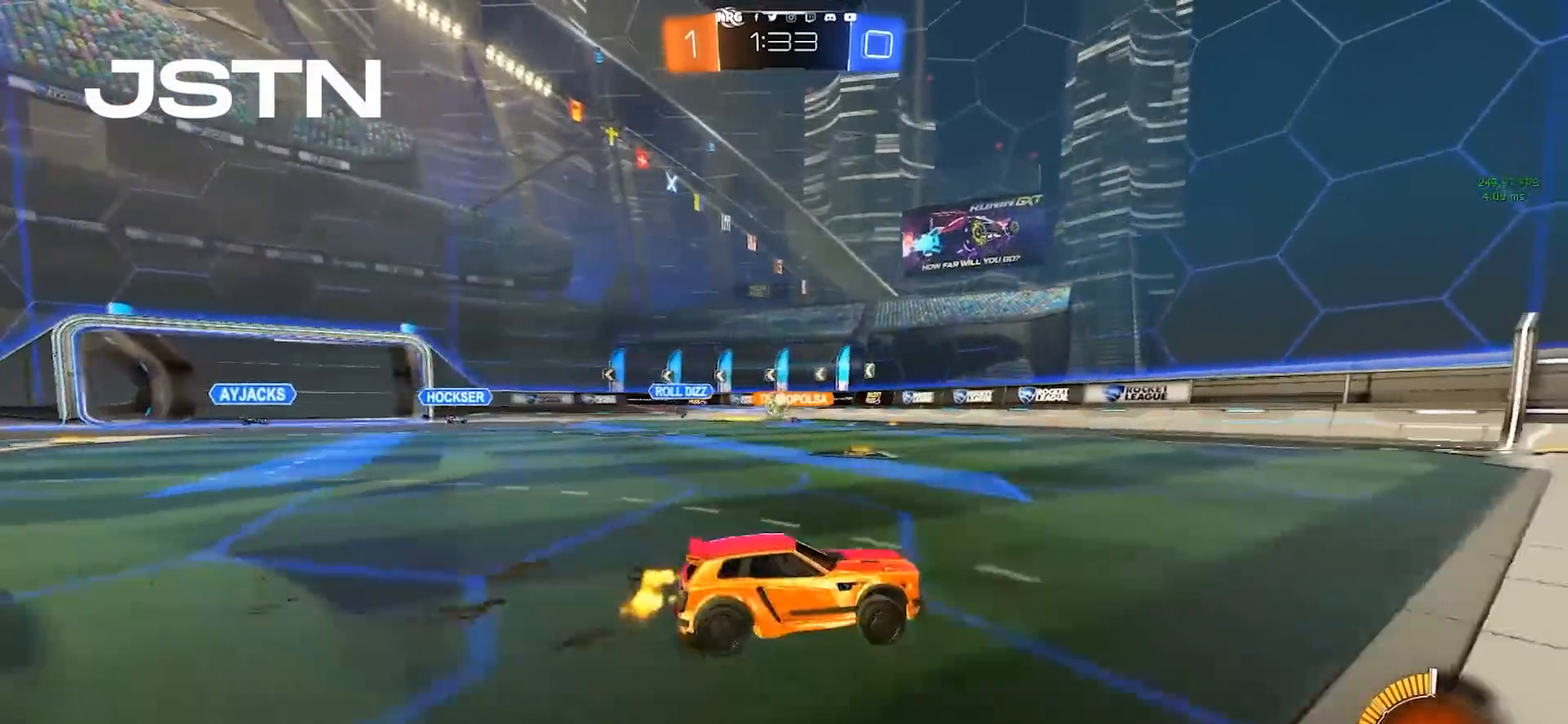
{"buttons": ["CIRCLE", "R2"], "left_stick": "left", "right_stick": "center", "events": [[17, "R1", "down"], [100, "R1", "up"], [100, "R2", "up"], [133, "L2", "down"], [283, "L2", "up"], [283, "R2", "down"], [283, "left_stick", "center"], [350, "CIRCLE", "down"], [417, "left_stick", "left"]]}